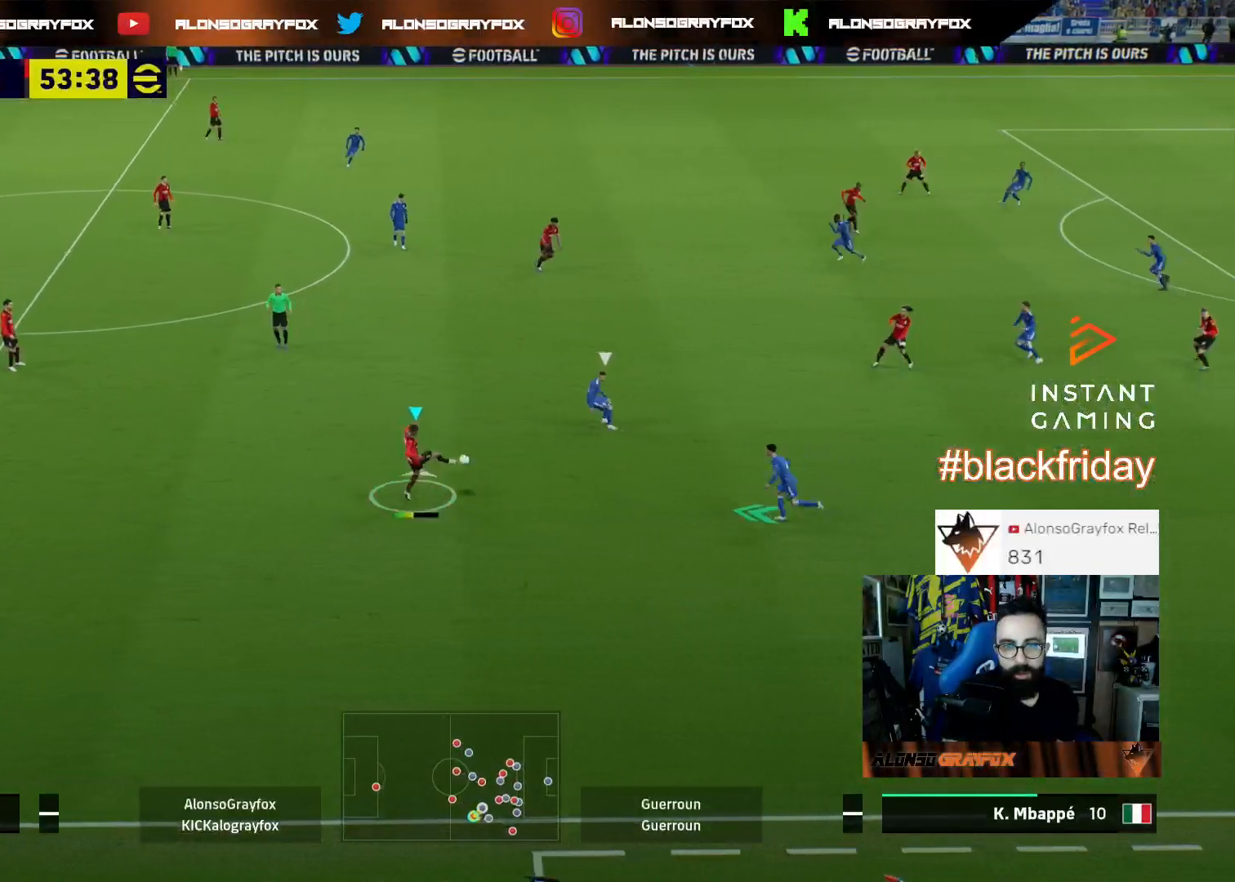
Gameplay with a controller (PlayStation layout); each line is a JSON object with the inputs held at the frame after it. "events" lists button and stick changes between this image and that frame as [ms after this image, input, new state], when the widget could be followed in between. Not read: other_buttons.
{"buttons": ["L1", "L3"], "left_stick": "up-left", "right_stick": "center", "events": [[400, "left_stick", "up-left"], [467, "L1", "down"]]}
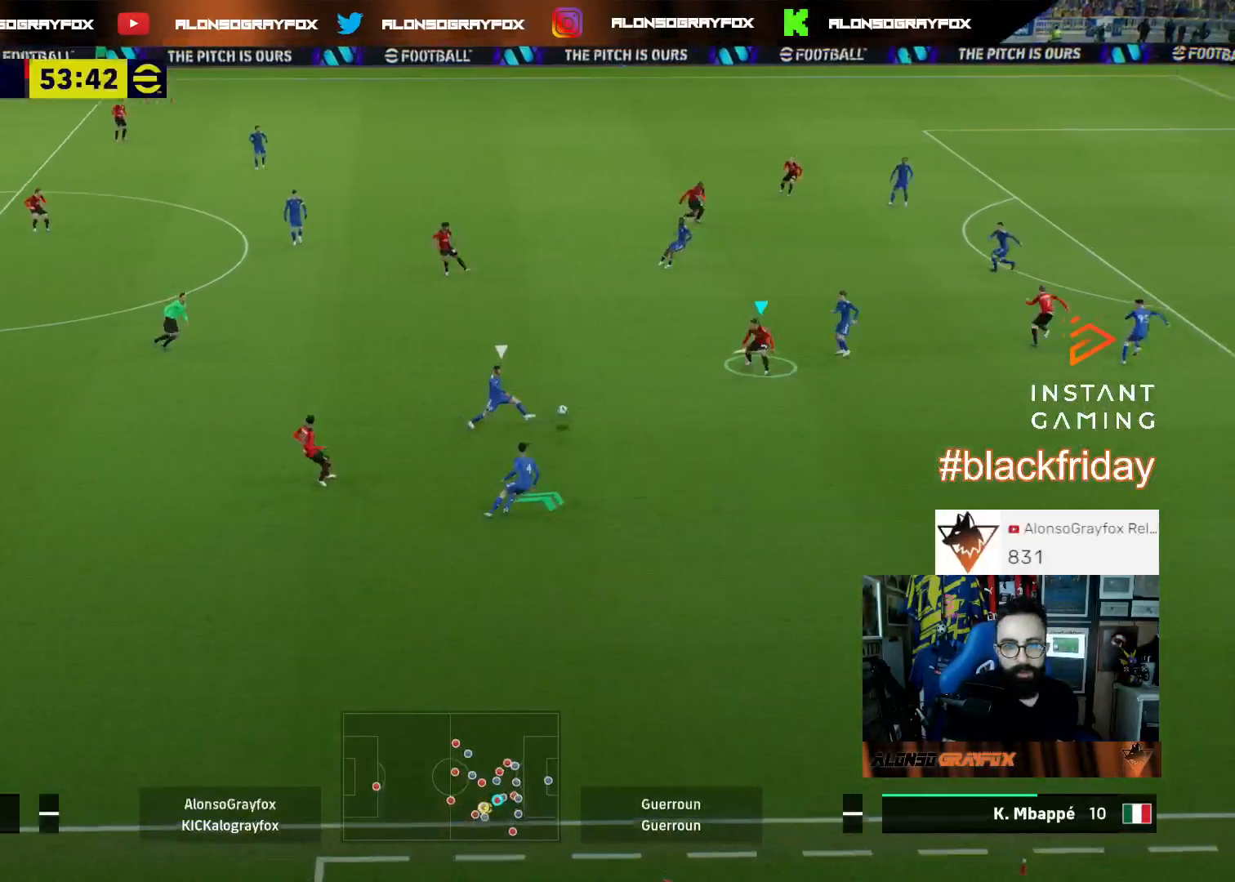
{"buttons": [], "left_stick": "up-right", "right_stick": "center", "events": [[33, "CROSS", "down"], [100, "CROSS", "up"], [200, "L1", "up"], [333, "L3", "up"], [467, "left_stick", "up-right"]]}
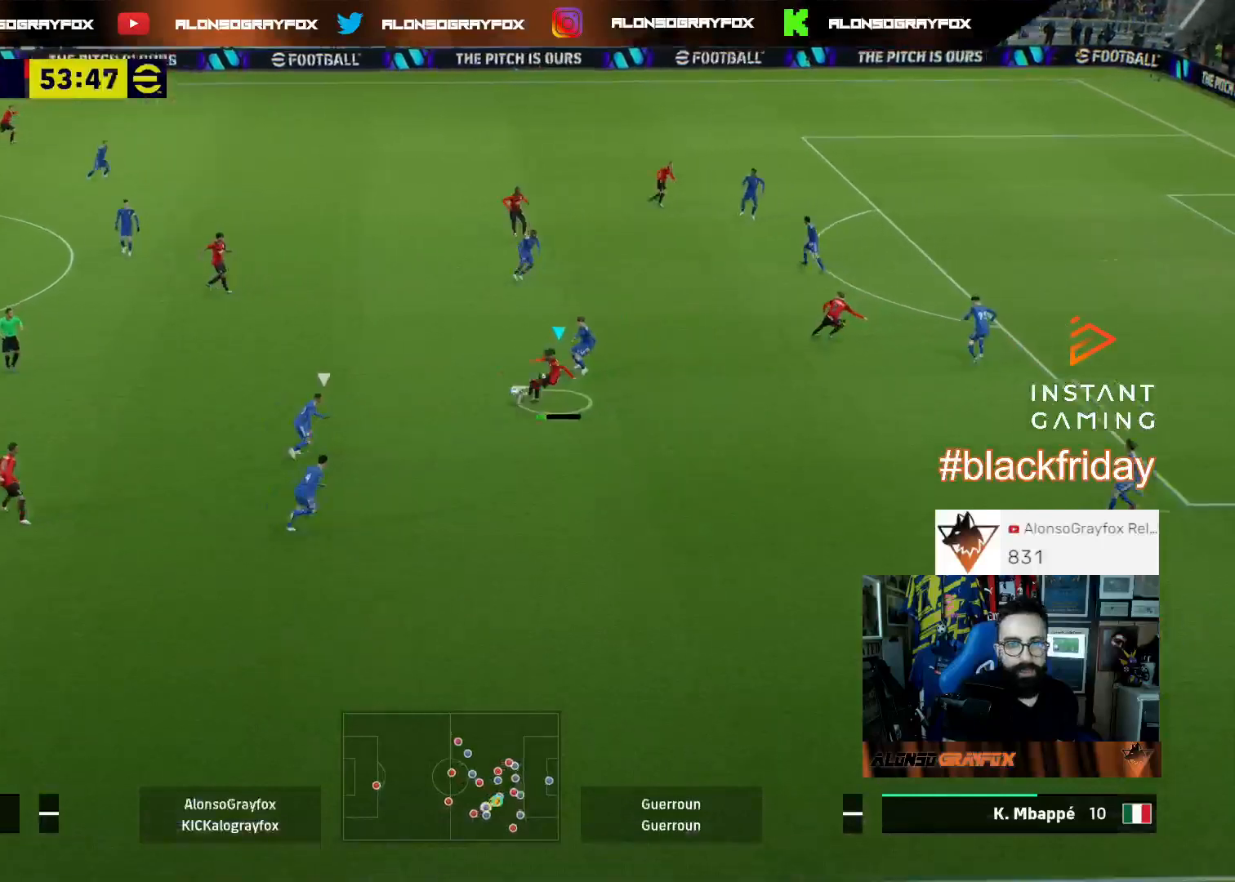
{"buttons": ["CROSS"], "left_stick": "right", "right_stick": "center", "events": [[33, "L1", "down"], [167, "left_stick", "right"], [200, "L1", "up"], [367, "CROSS", "down"]]}
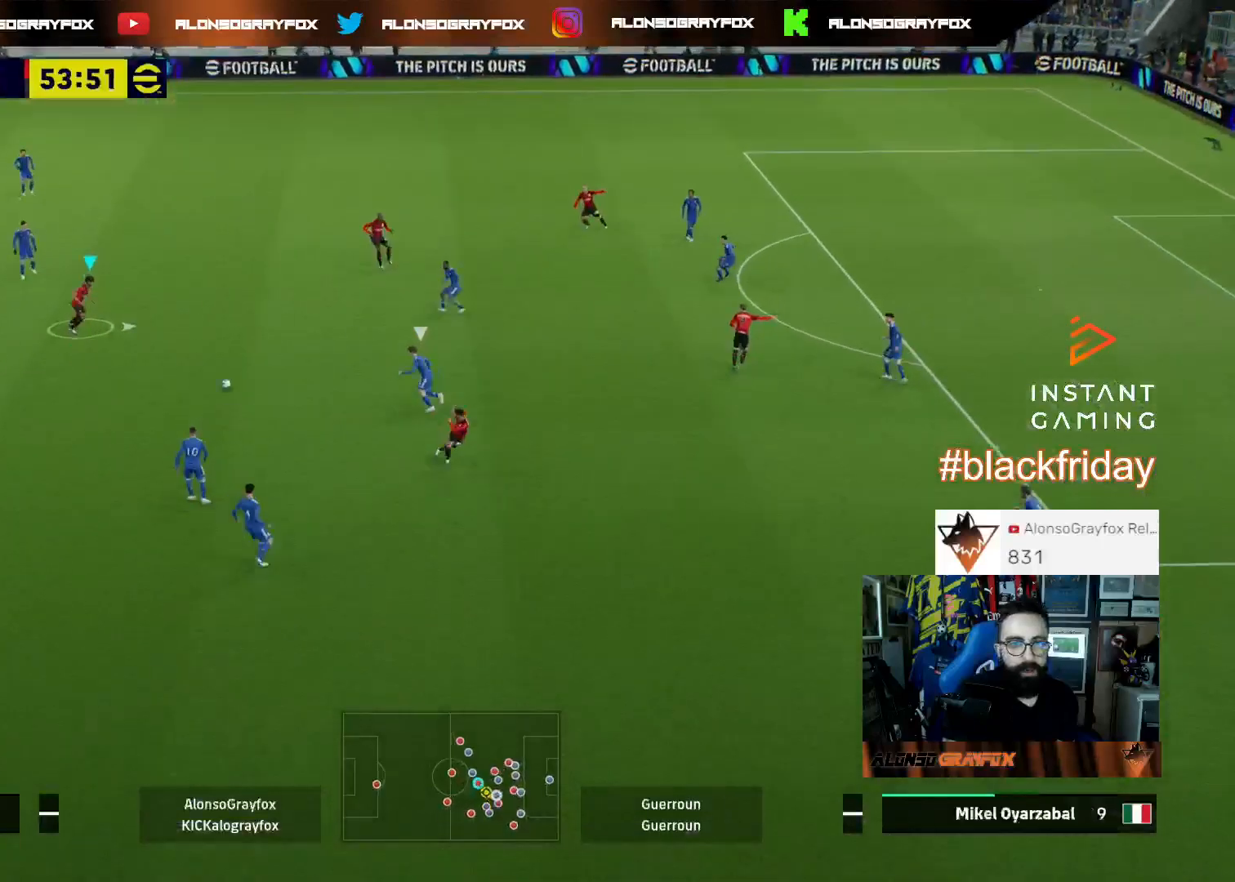
{"buttons": ["R2"], "left_stick": "right", "right_stick": "center", "events": [[33, "CROSS", "up"], [67, "R2", "down"]]}
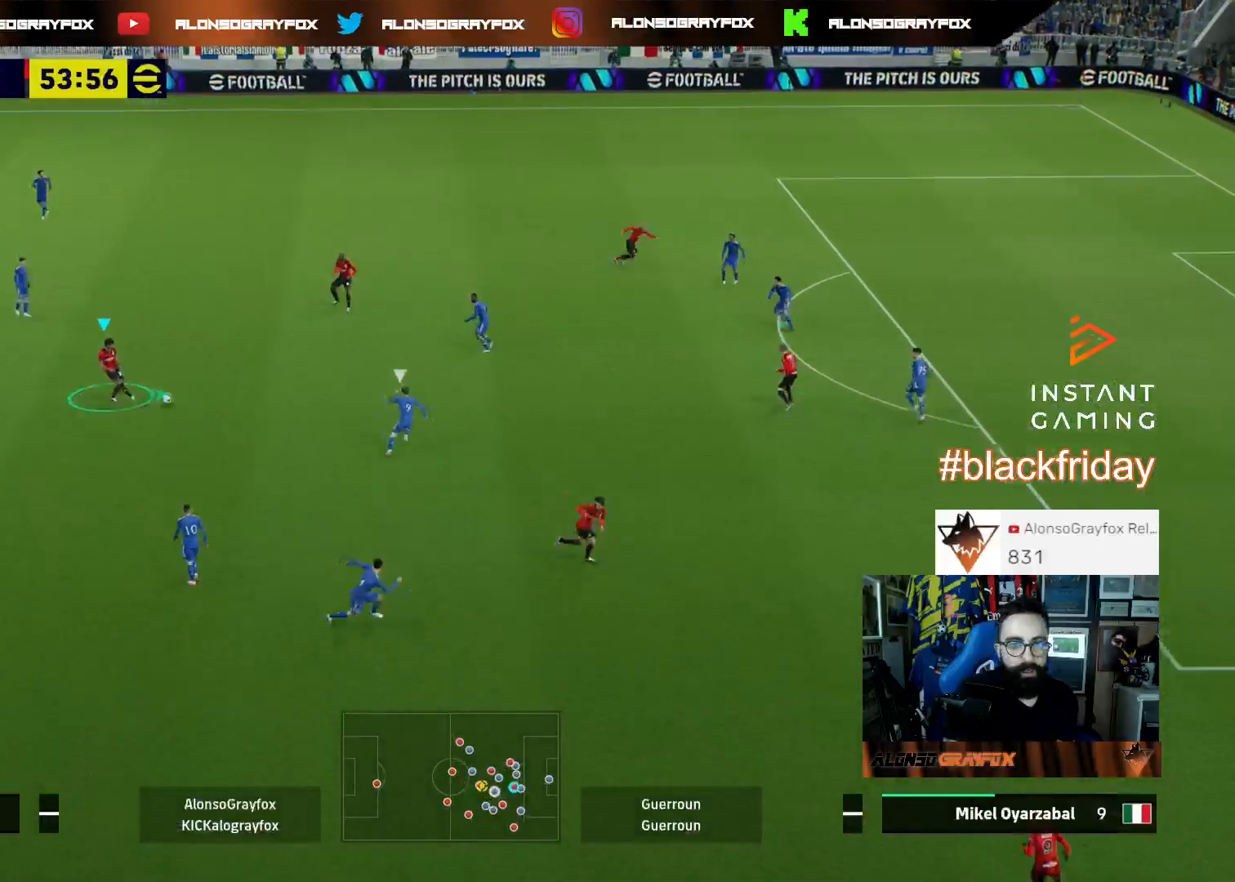
{"buttons": [], "left_stick": "down-left", "right_stick": "center", "events": [[233, "R2", "up"], [400, "left_stick", "down"], [467, "left_stick", "down-left"]]}
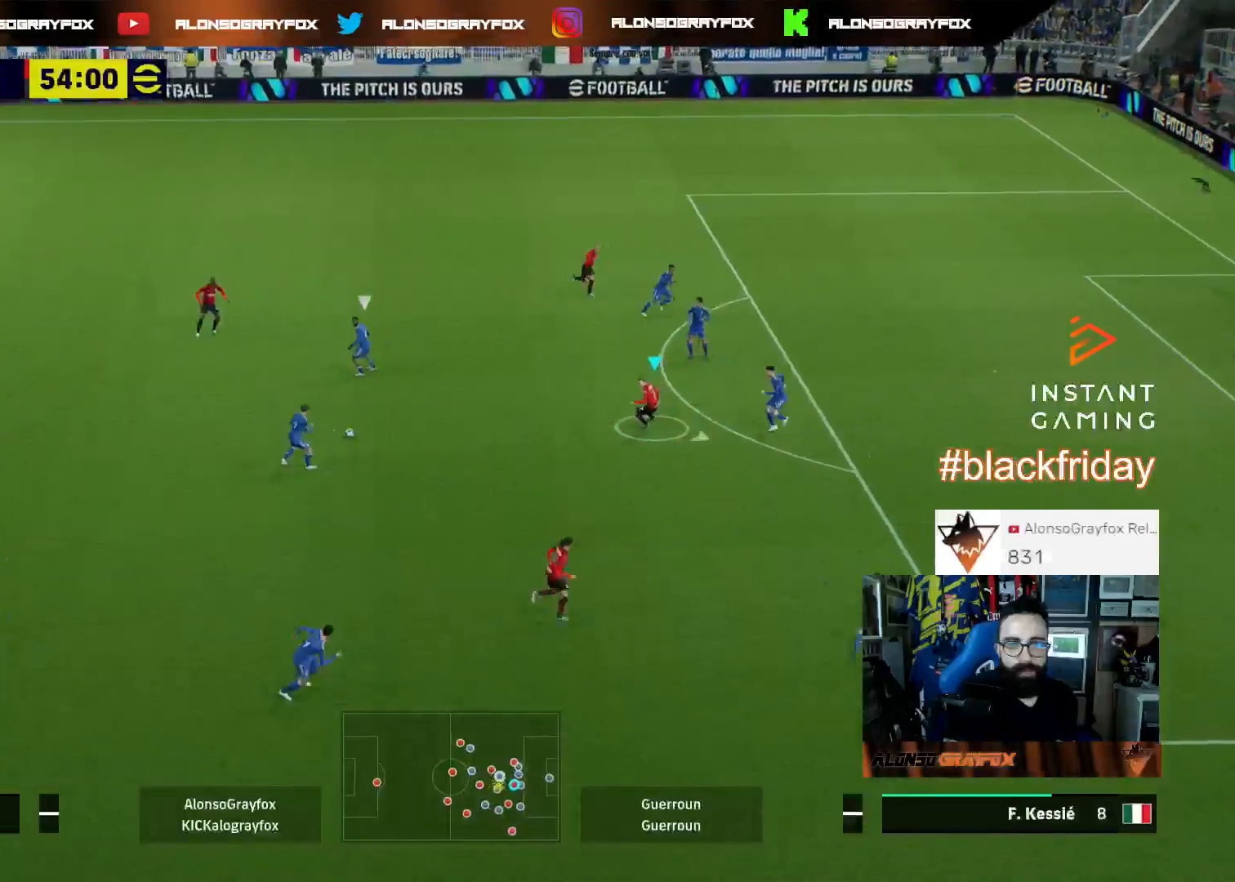
{"buttons": [], "left_stick": "down", "right_stick": "center", "events": [[33, "L1", "down"], [67, "L3", "down"], [100, "left_stick", "down"], [167, "L1", "up"], [400, "L3", "up"]]}
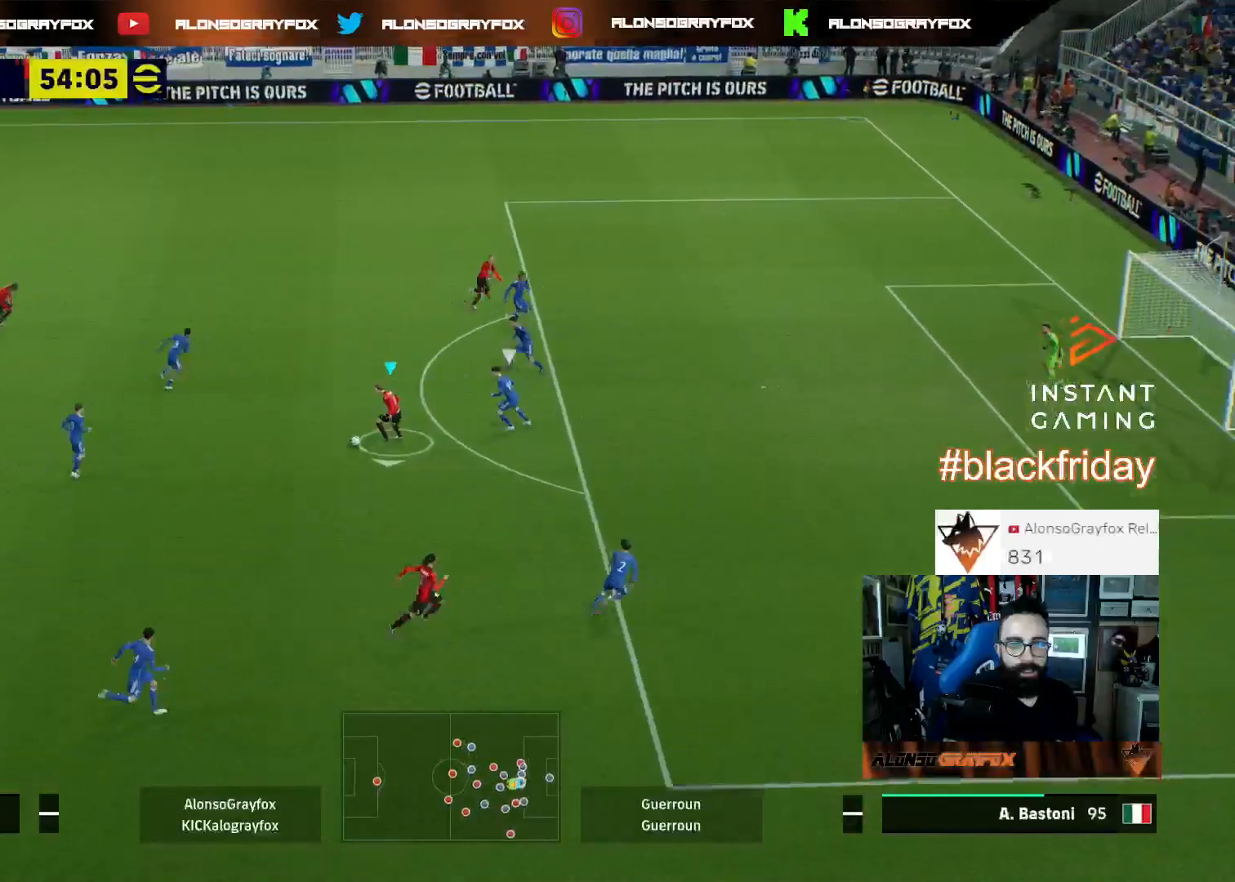
{"buttons": [], "left_stick": "down", "right_stick": "center", "events": []}
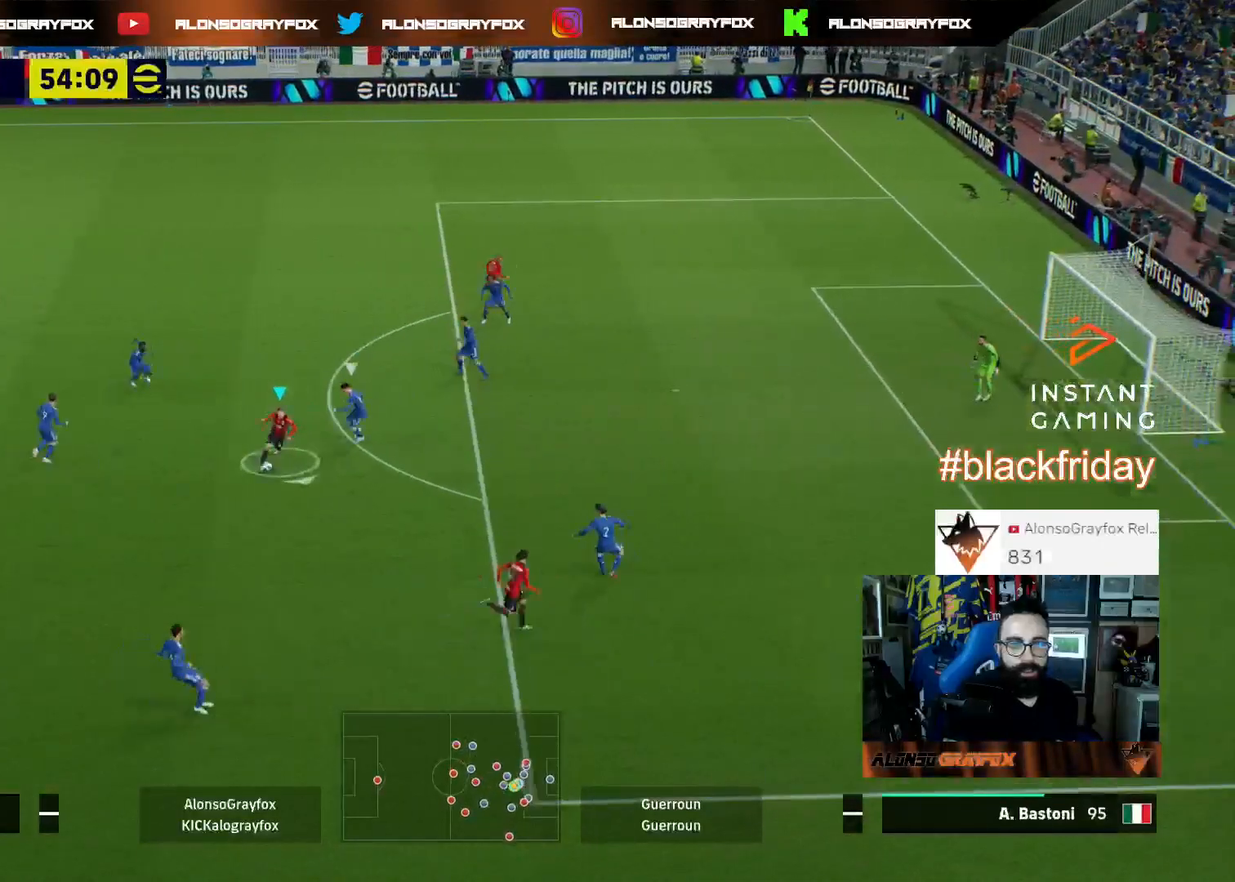
{"buttons": ["L3"], "left_stick": "down-left", "right_stick": "center", "events": [[167, "left_stick", "down-left"], [233, "L3", "down"]]}
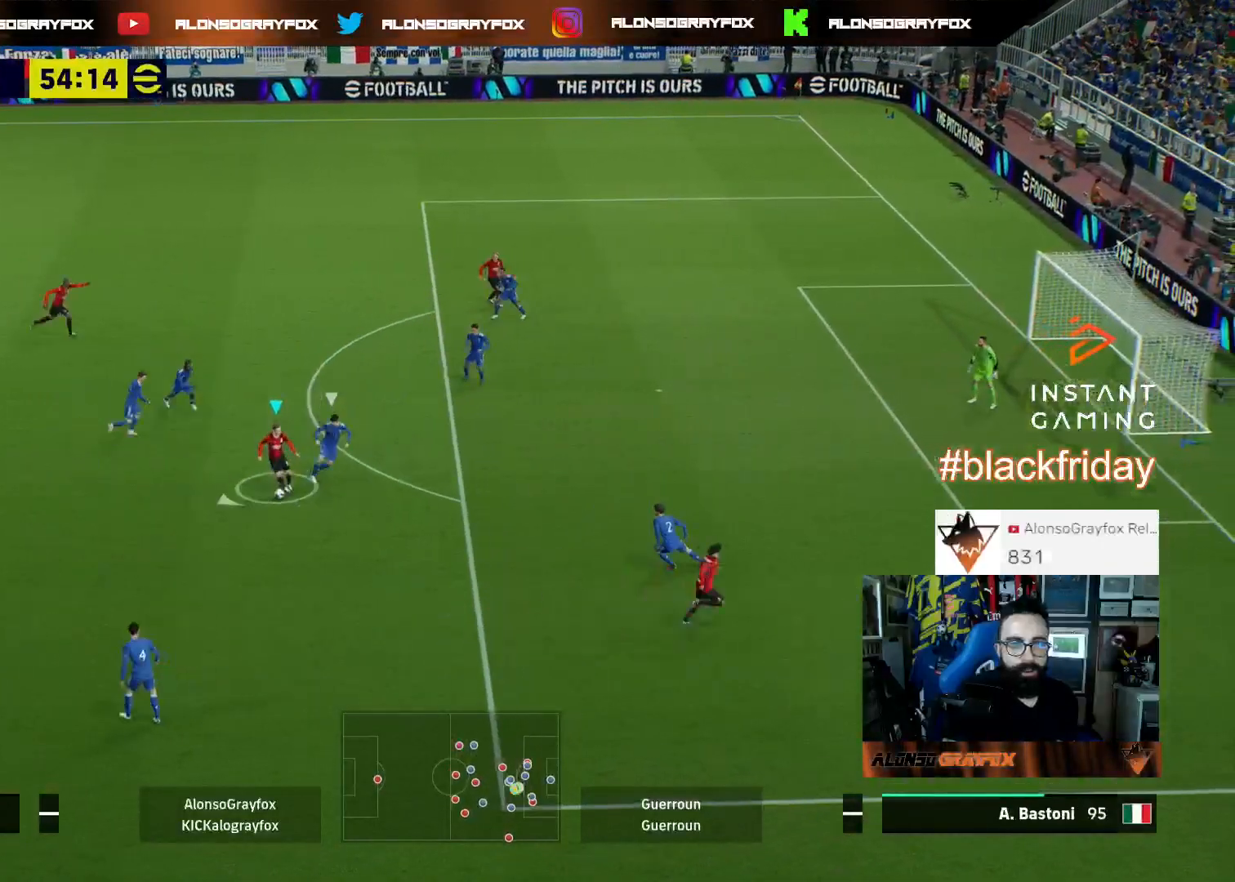
{"buttons": ["L3"], "left_stick": "up-left", "right_stick": "center", "events": [[267, "left_stick", "up-left"]]}
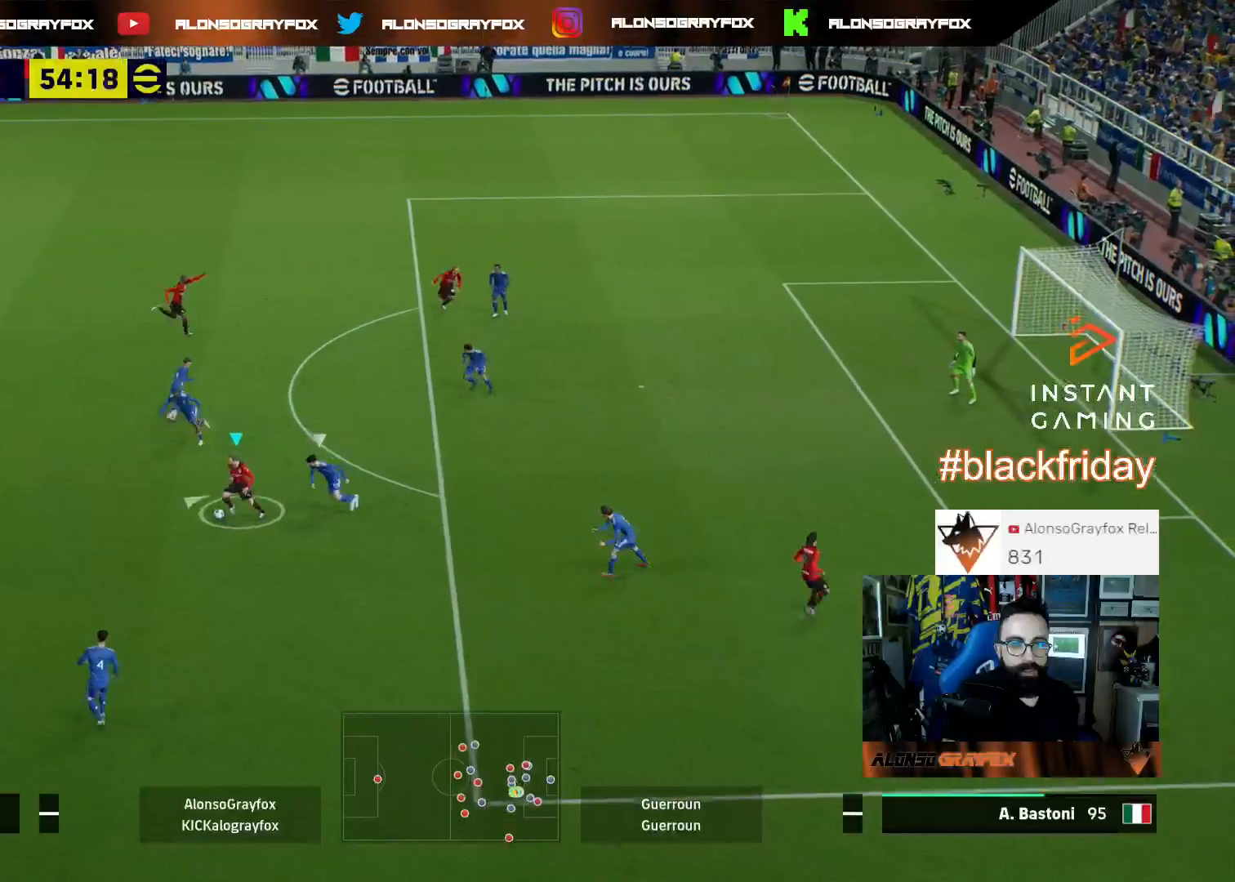
{"buttons": ["L3"], "left_stick": "up-right", "right_stick": "center", "events": [[67, "L3", "up"], [67, "left_stick", "down-right"], [133, "L1", "down"], [167, "L3", "down"], [167, "left_stick", "up-right"], [233, "L3", "up"], [300, "L1", "up"], [300, "L3", "down"]]}
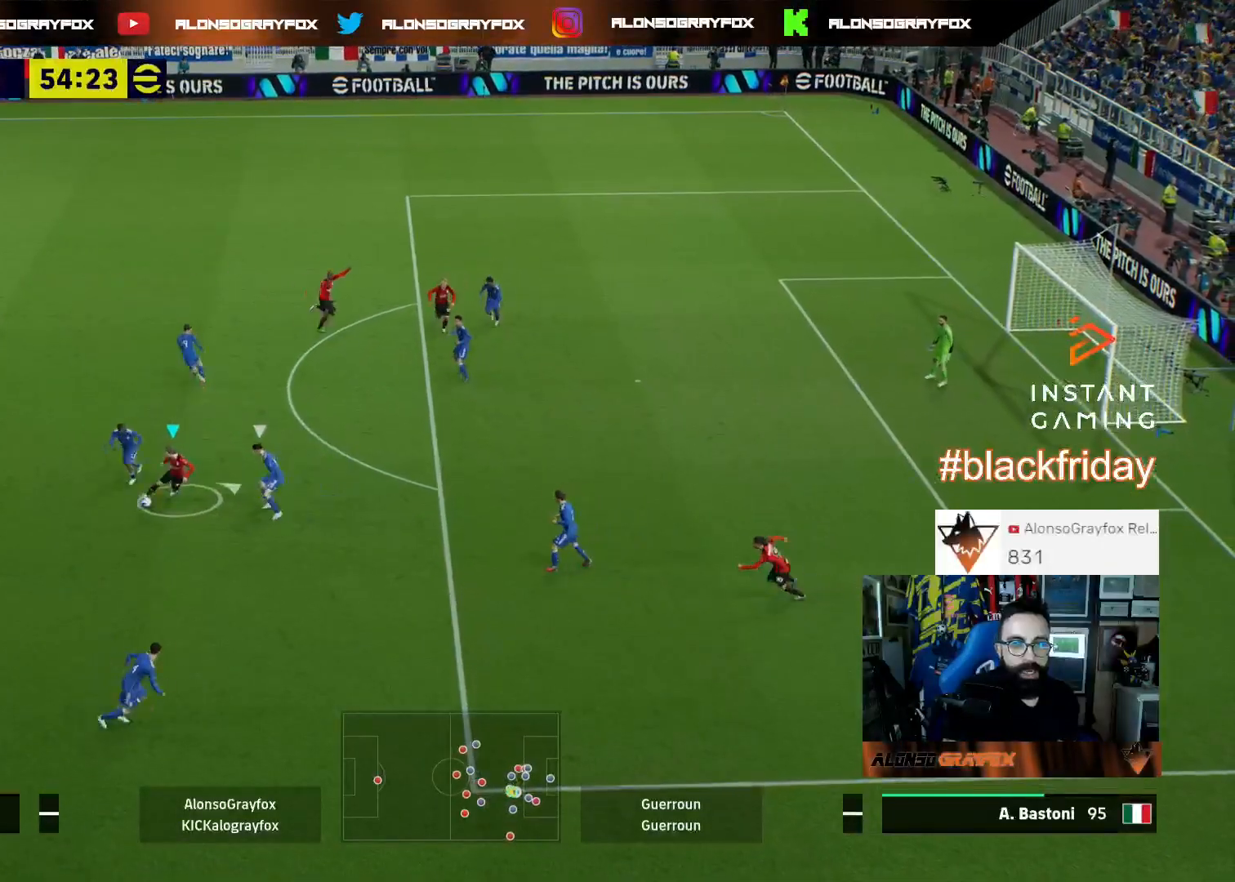
{"buttons": ["R2", "L3"], "left_stick": "up", "right_stick": "center", "events": [[33, "R2", "down"], [33, "left_stick", "up"]]}
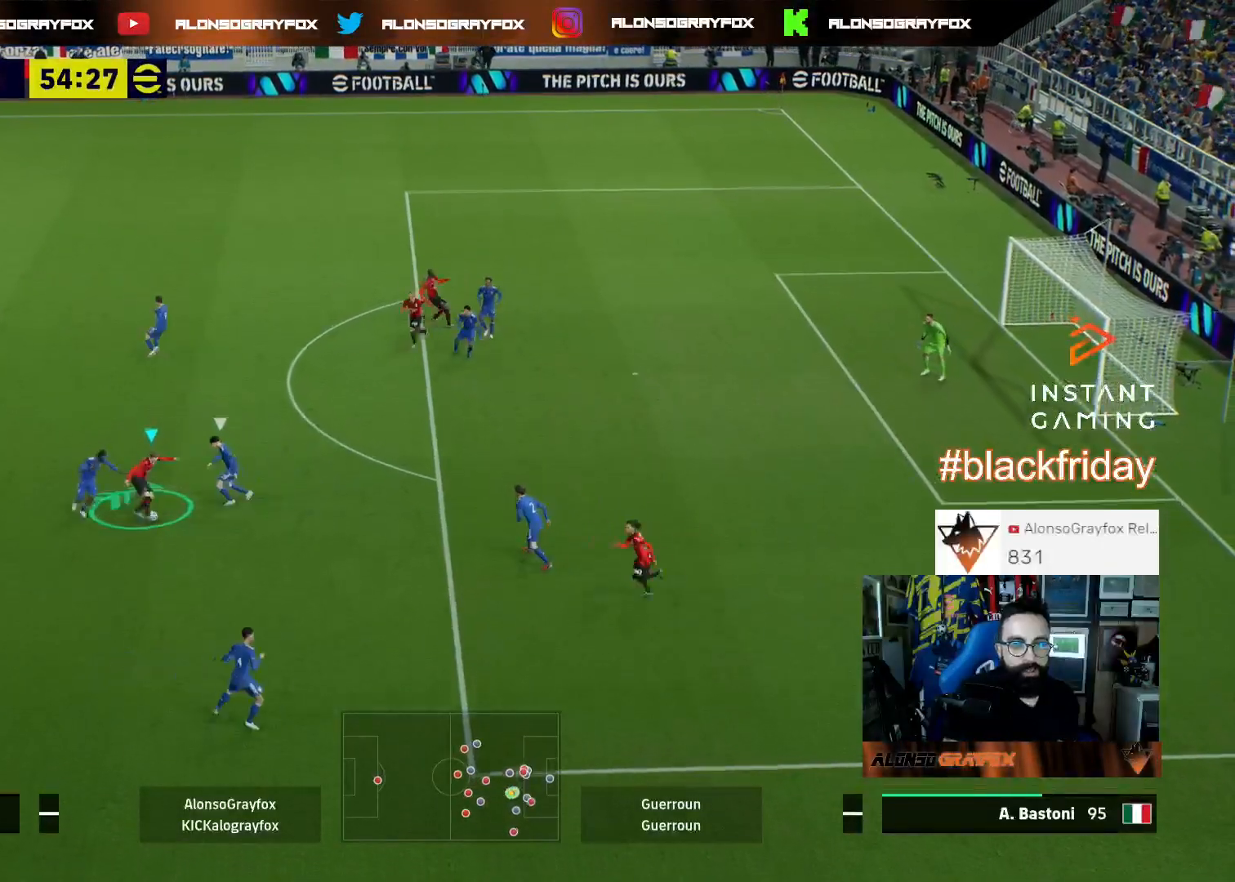
{"buttons": ["R2", "L3"], "left_stick": "up", "right_stick": "center", "events": []}
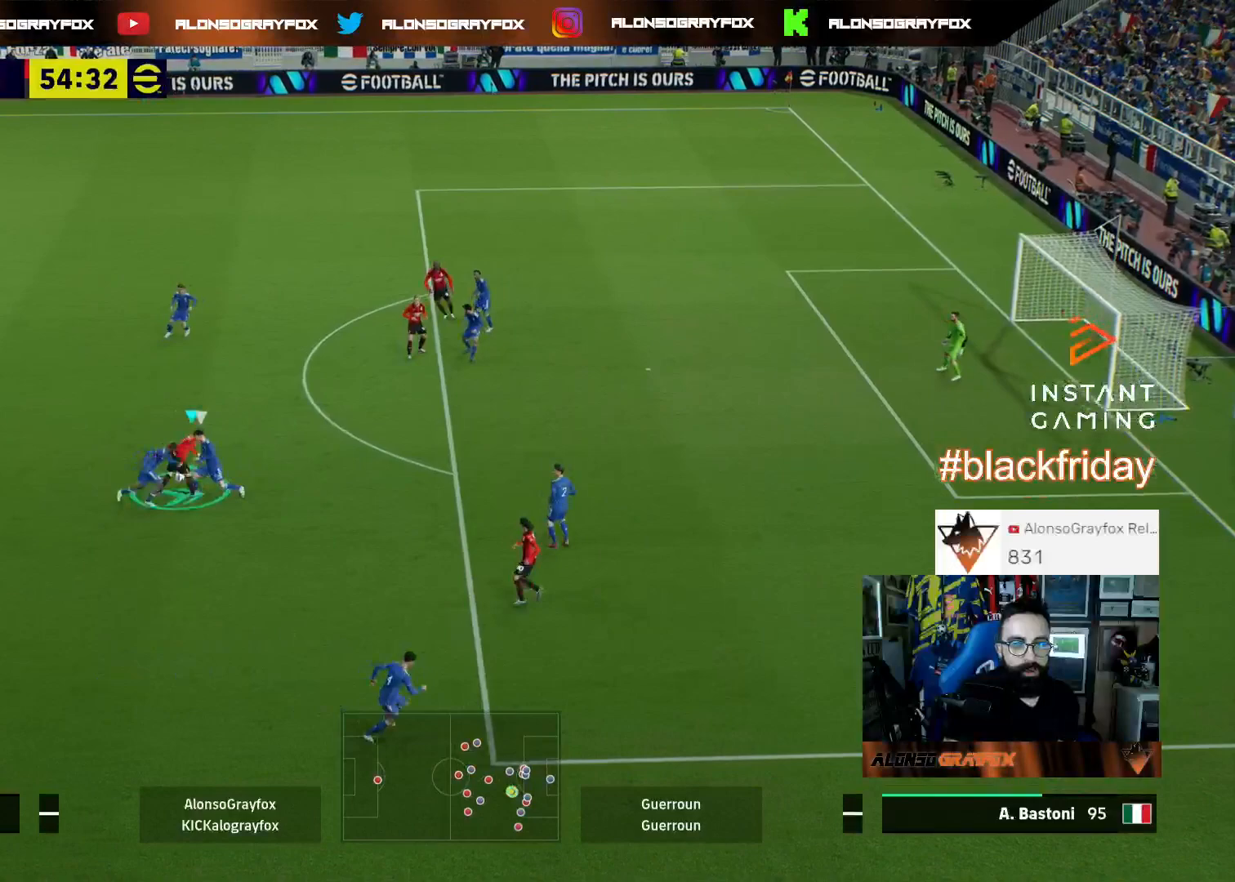
{"buttons": ["L2"], "left_stick": "right", "right_stick": "left", "events": [[67, "R2", "up"], [100, "left_stick", "up-right"], [133, "L3", "up"], [400, "right_stick", "left"], [500, "L2", "down"], [500, "left_stick", "right"]]}
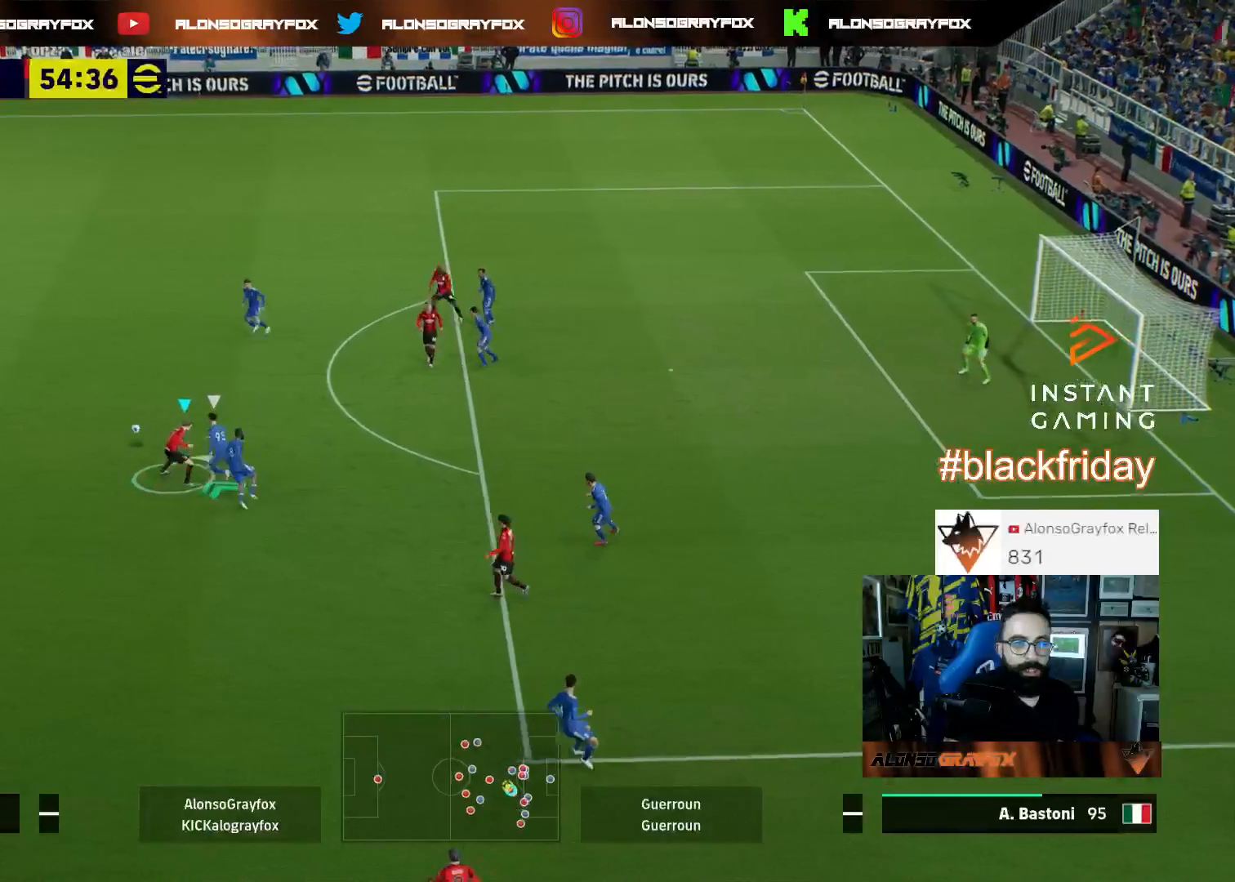
{"buttons": ["L2", "R2"], "left_stick": "right", "right_stick": "center", "events": [[67, "R2", "down"], [67, "right_stick", "center"]]}
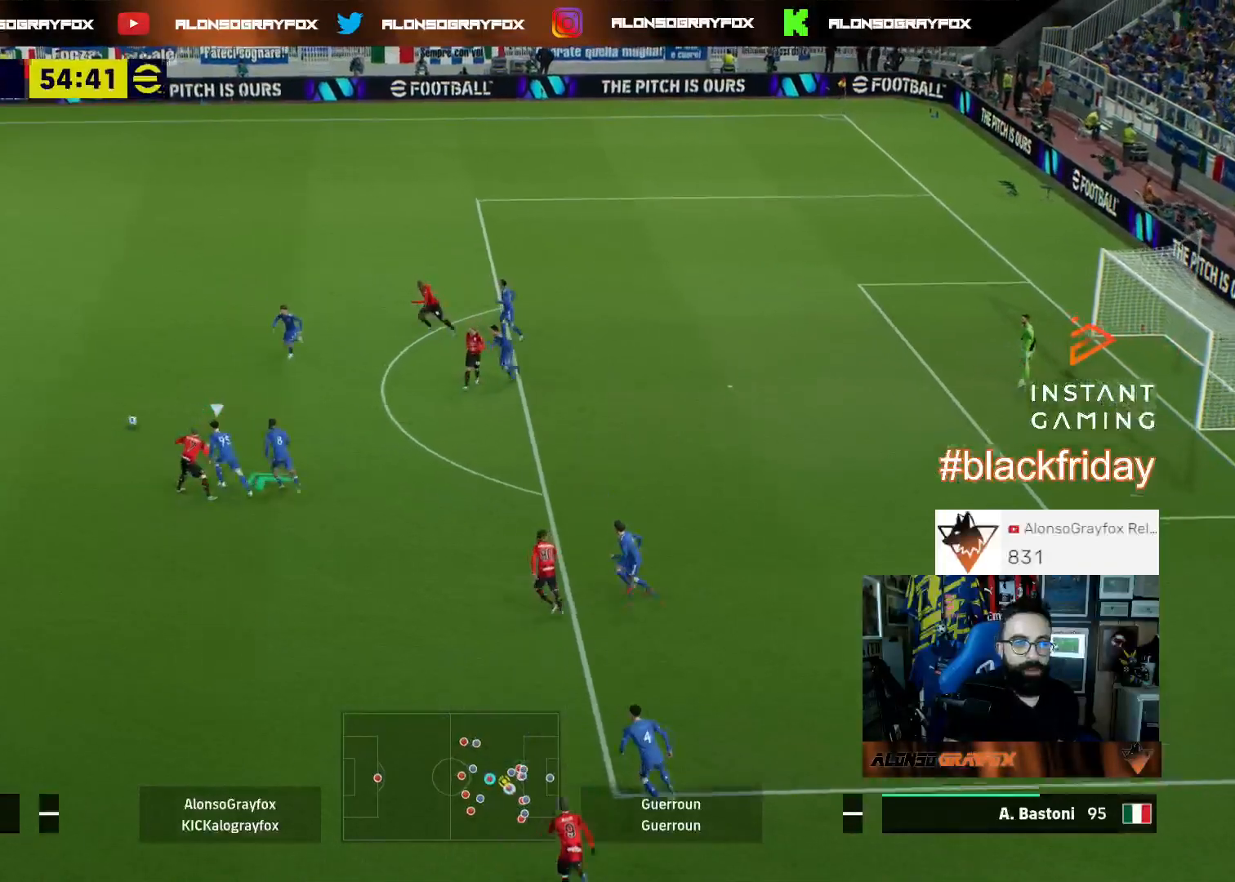
{"buttons": ["L2", "R2", "L3"], "left_stick": "right", "right_stick": "center", "events": [[300, "L3", "down"], [367, "CROSS", "down"], [467, "CROSS", "up"]]}
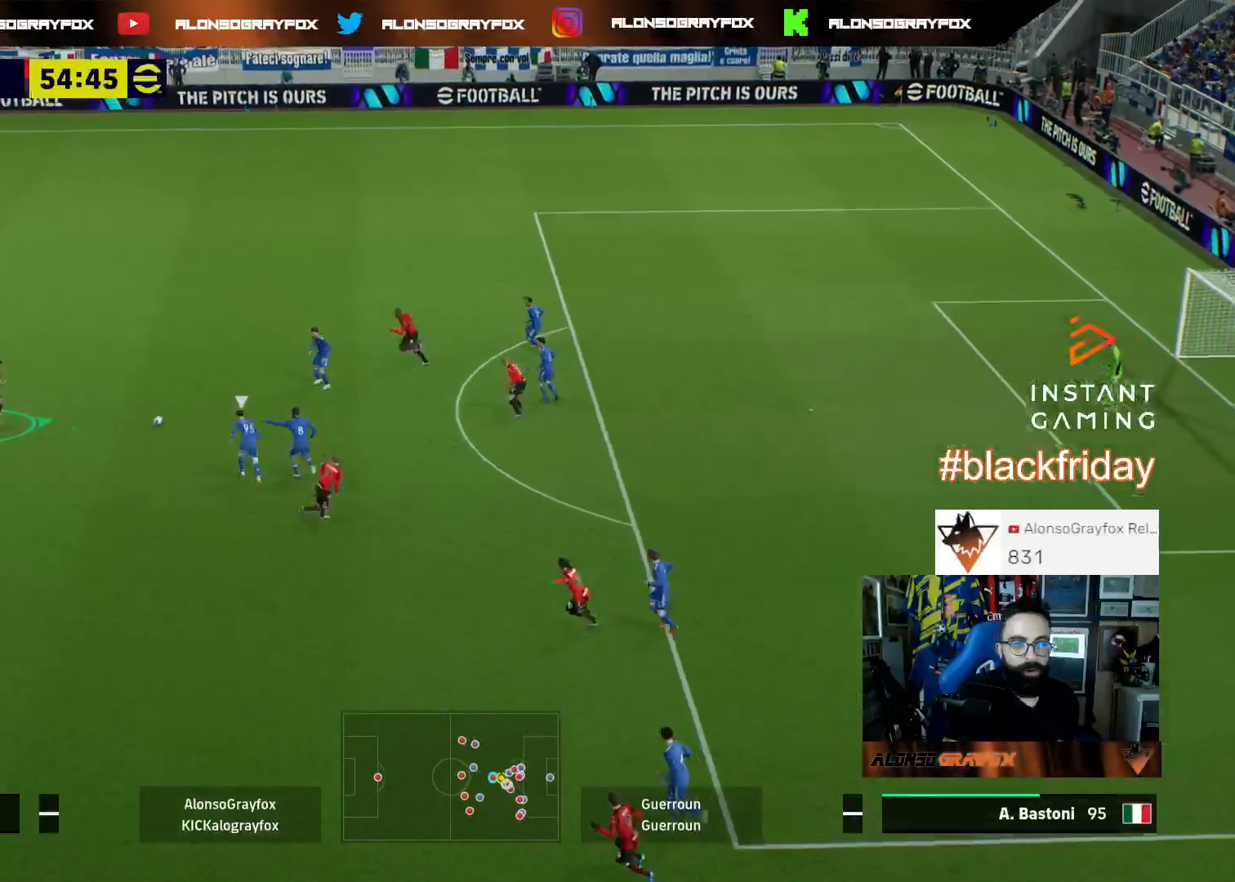
{"buttons": ["TRIANGLE", "L3"], "left_stick": "down-right", "right_stick": "center", "events": [[433, "L2", "up"], [433, "R2", "up"], [433, "left_stick", "down-right"], [500, "TRIANGLE", "down"]]}
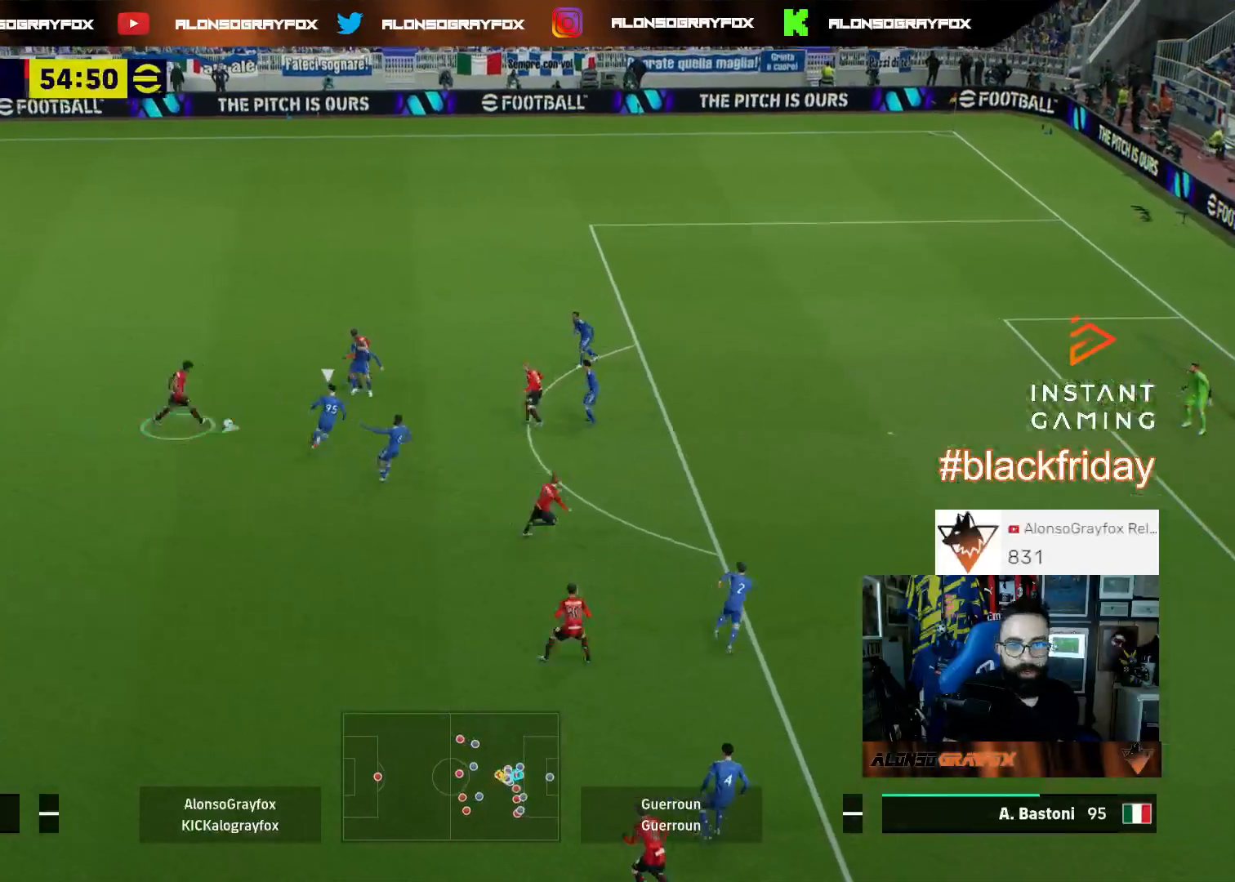
{"buttons": ["R2", "L3"], "left_stick": "down-right", "right_stick": "center", "events": [[133, "TRIANGLE", "up"], [167, "R2", "down"]]}
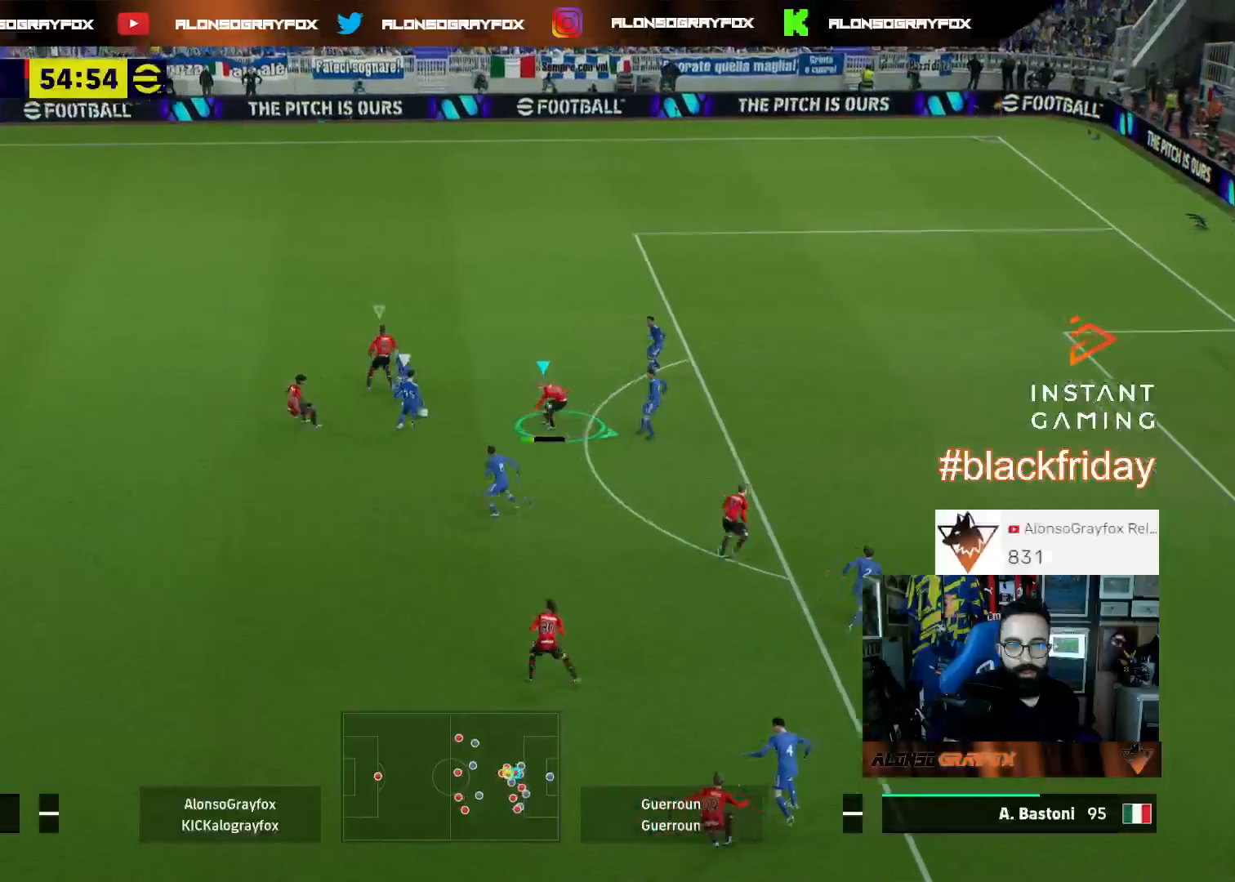
{"buttons": ["L2", "R2", "L3"], "left_stick": "up-right", "right_stick": "center", "events": [[133, "L3", "up"], [133, "R2", "up"], [133, "left_stick", "up-right"], [267, "right_stick", "up-left"], [367, "right_stick", "center"], [400, "L2", "down"], [433, "L3", "down"], [433, "R2", "down"]]}
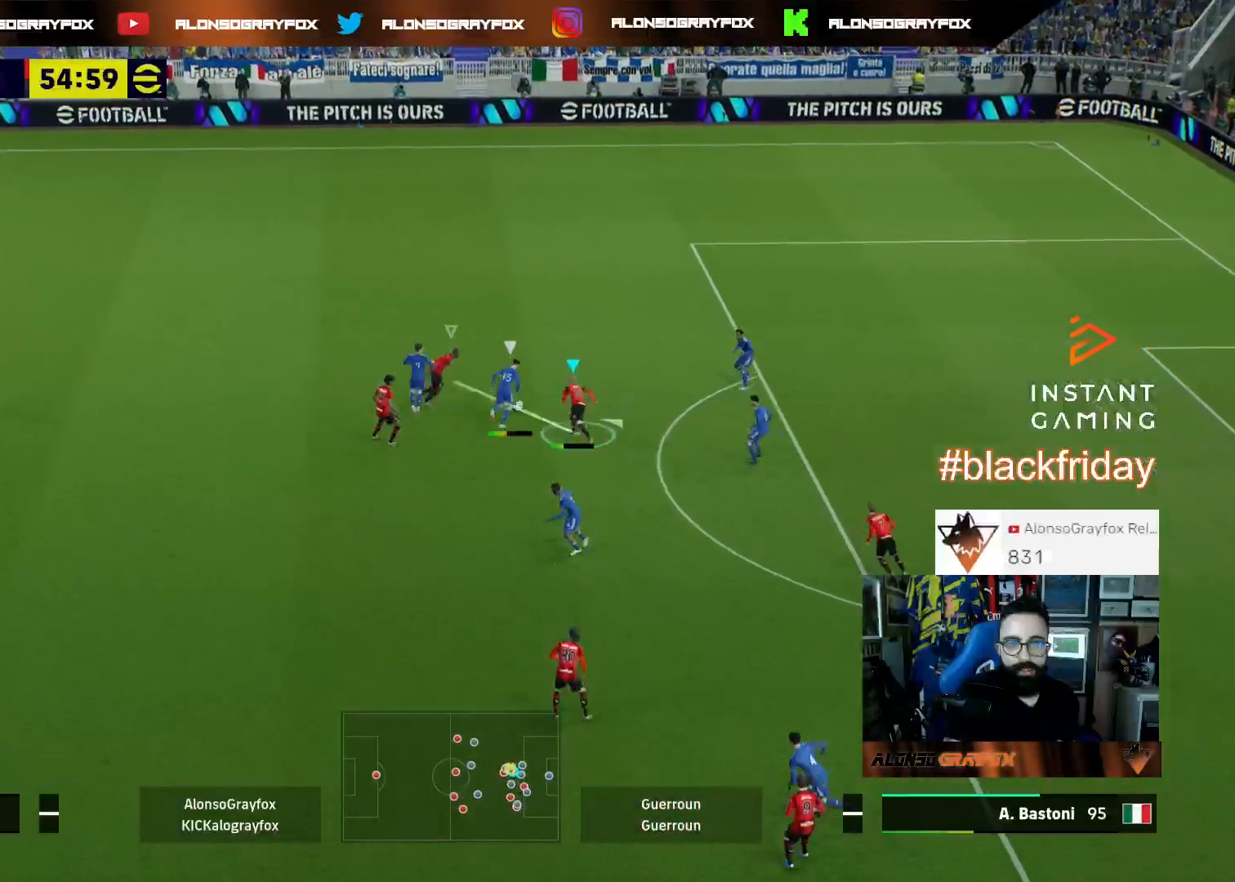
{"buttons": ["L2", "R2", "L3"], "left_stick": "up-right", "right_stick": "center", "events": []}
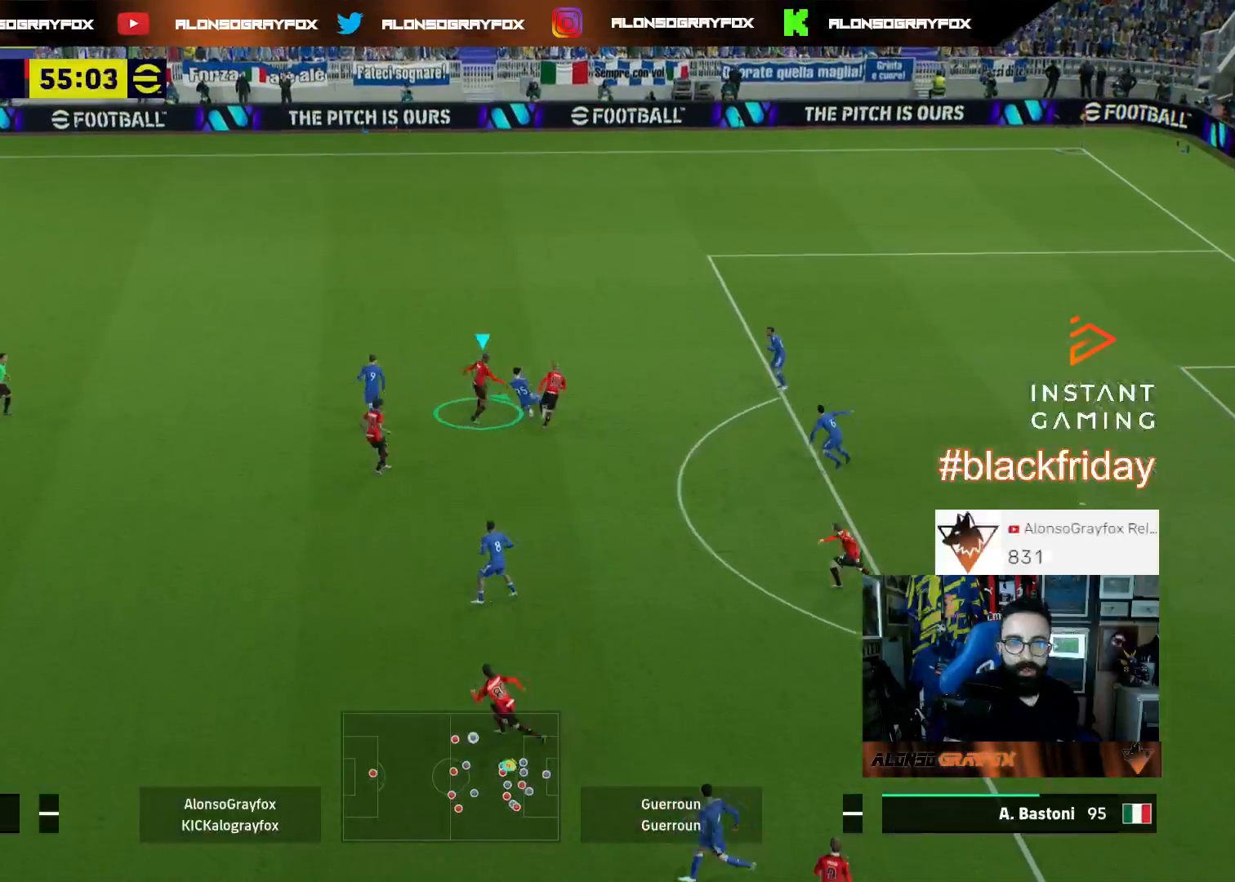
{"buttons": [], "left_stick": "up-right", "right_stick": "center", "events": [[67, "left_stick", "up"], [100, "L2", "up"], [200, "L1", "down"], [200, "R2", "up"], [300, "L3", "up"], [333, "L1", "up"], [333, "left_stick", "up-right"]]}
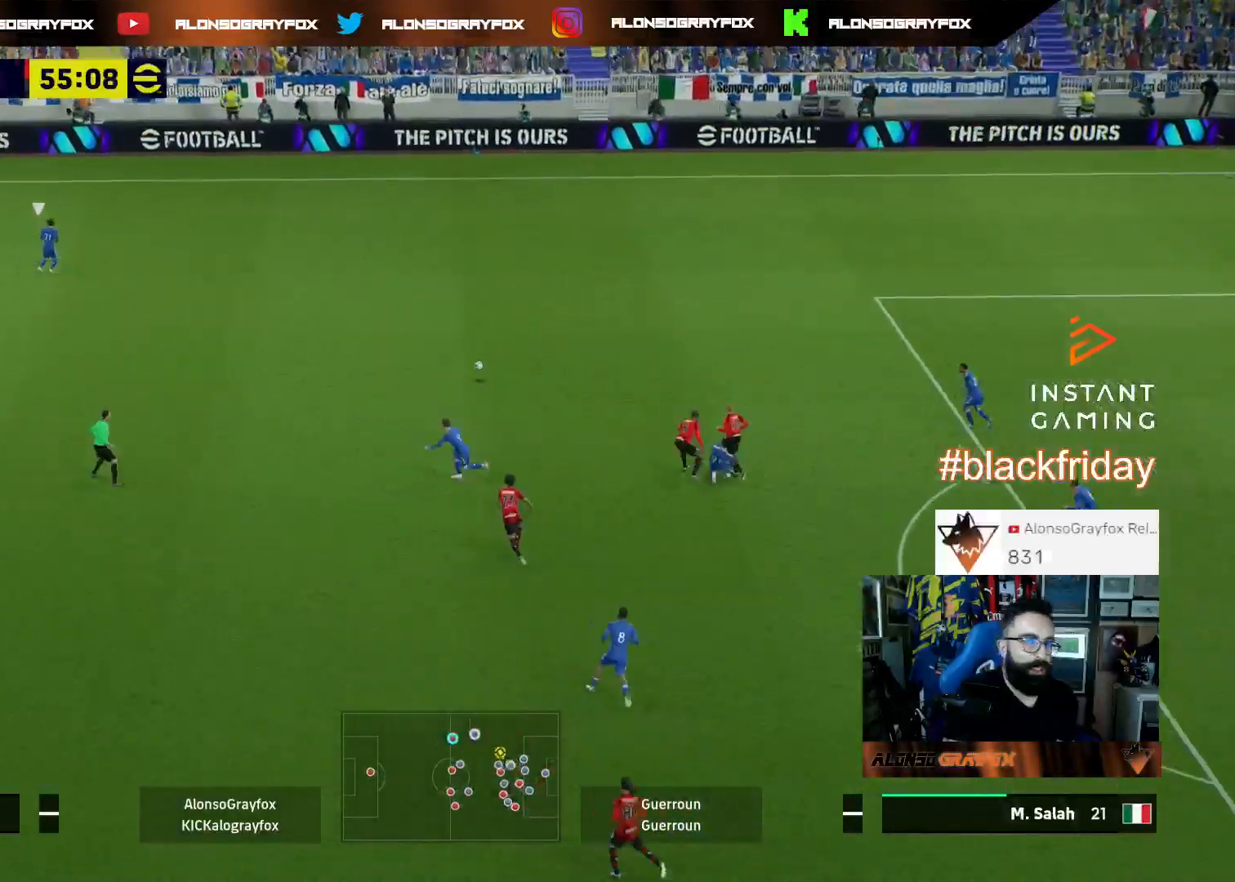
{"buttons": ["R1", "R2"], "left_stick": "right", "right_stick": "center", "events": [[267, "R2", "down"], [467, "R1", "down"], [500, "left_stick", "right"]]}
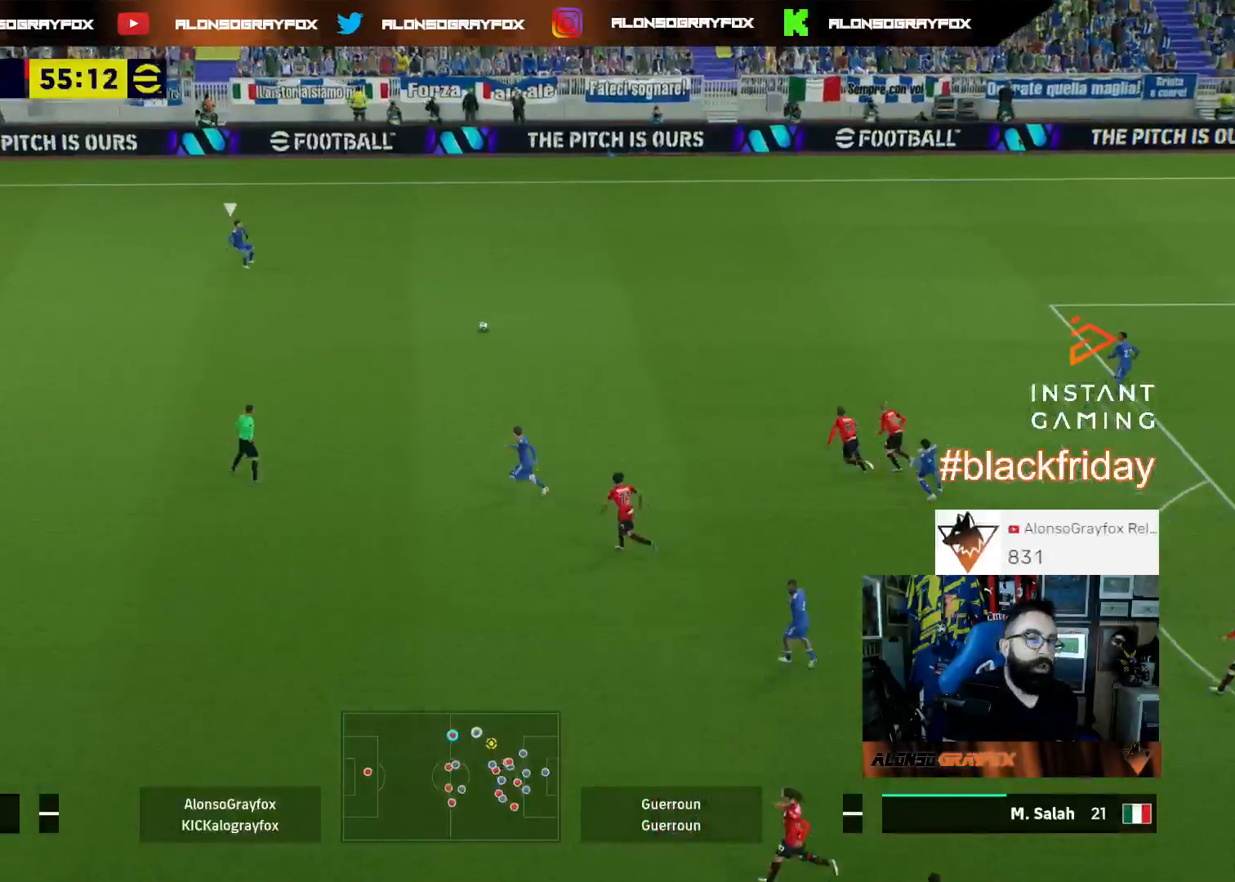
{"buttons": ["CROSS", "R1", "R2"], "left_stick": "up-right", "right_stick": "center", "events": [[300, "left_stick", "up-right"], [500, "CROSS", "down"]]}
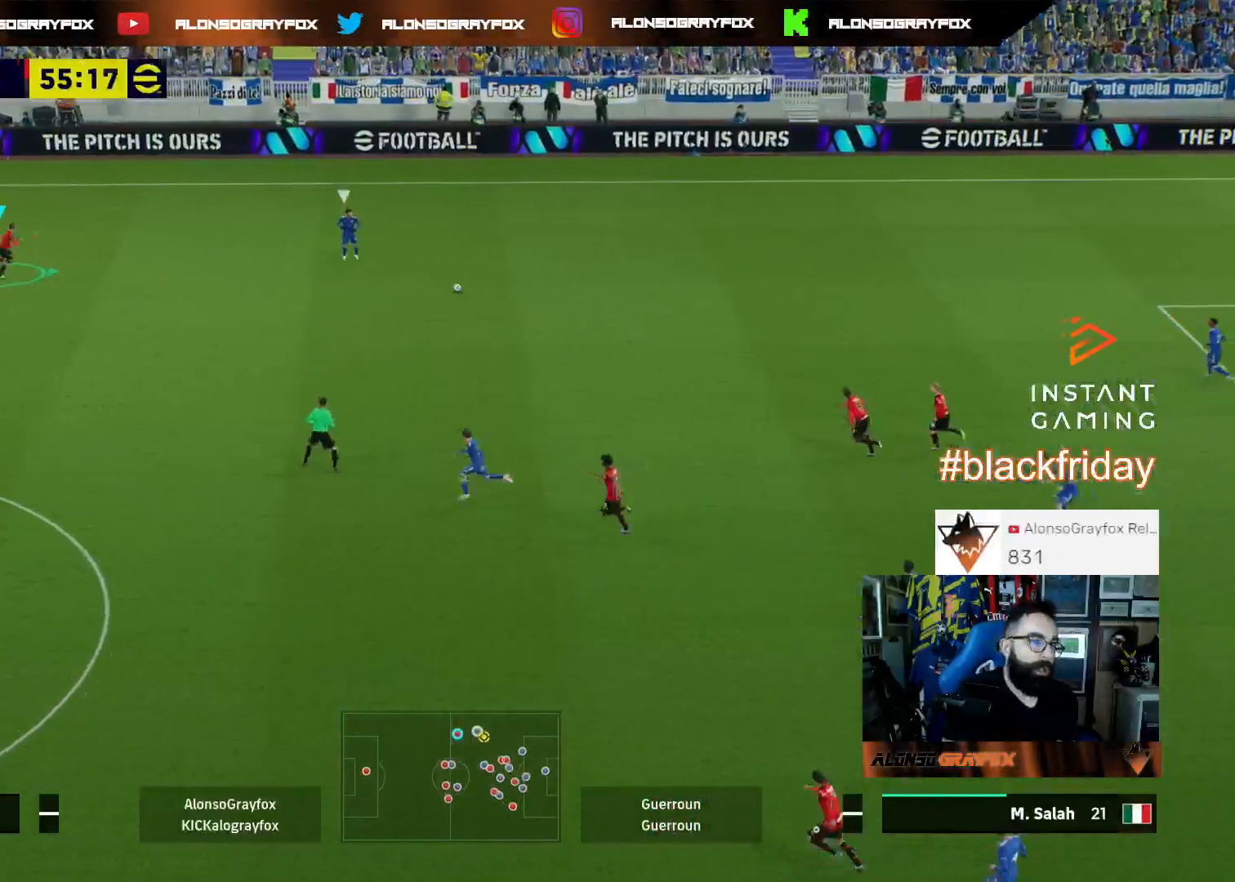
{"buttons": ["CROSS", "L2", "R1", "R2"], "left_stick": "up-right", "right_stick": "center", "events": [[233, "L2", "down"]]}
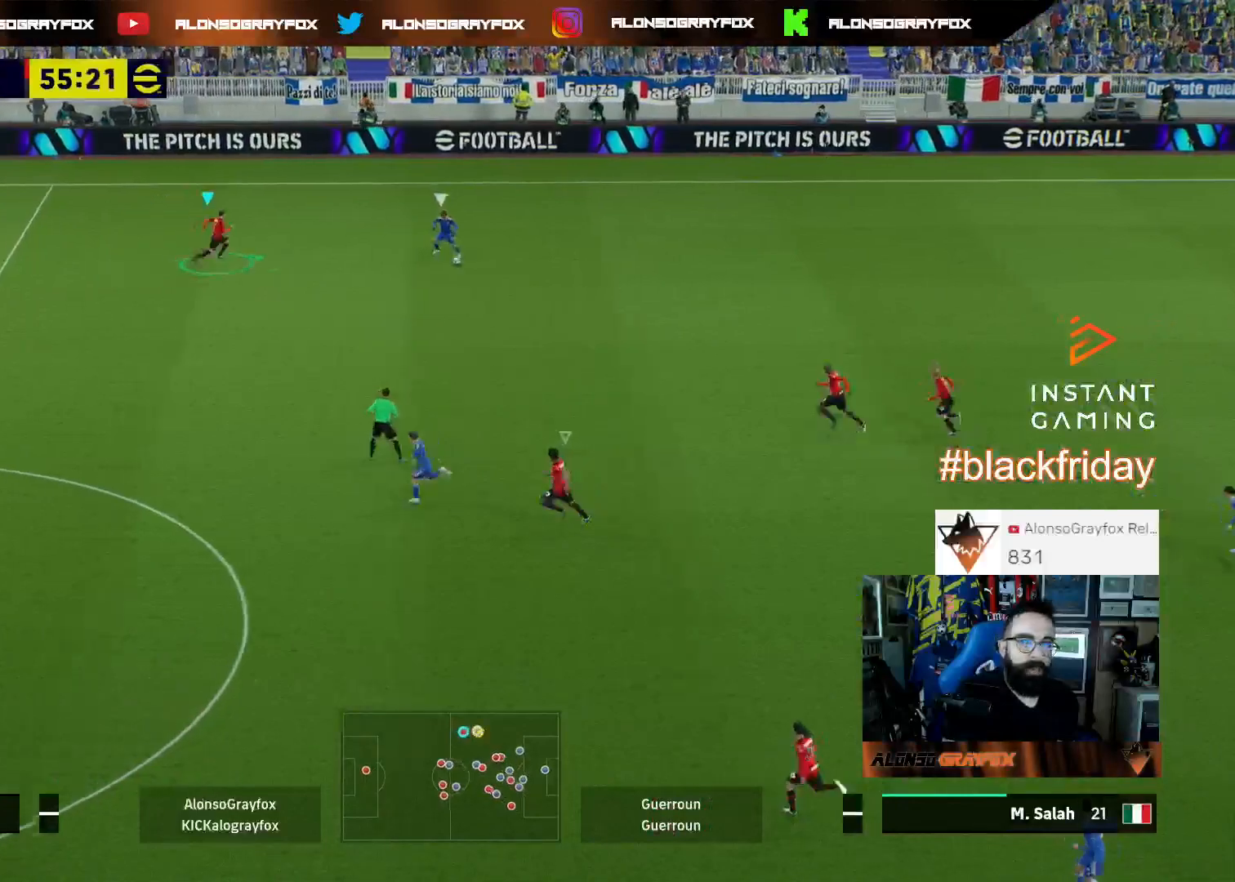
{"buttons": ["L2", "L3"], "left_stick": "up-right", "right_stick": "center", "events": [[33, "CROSS", "up"], [100, "R1", "up"], [167, "R2", "up"], [300, "L3", "down"]]}
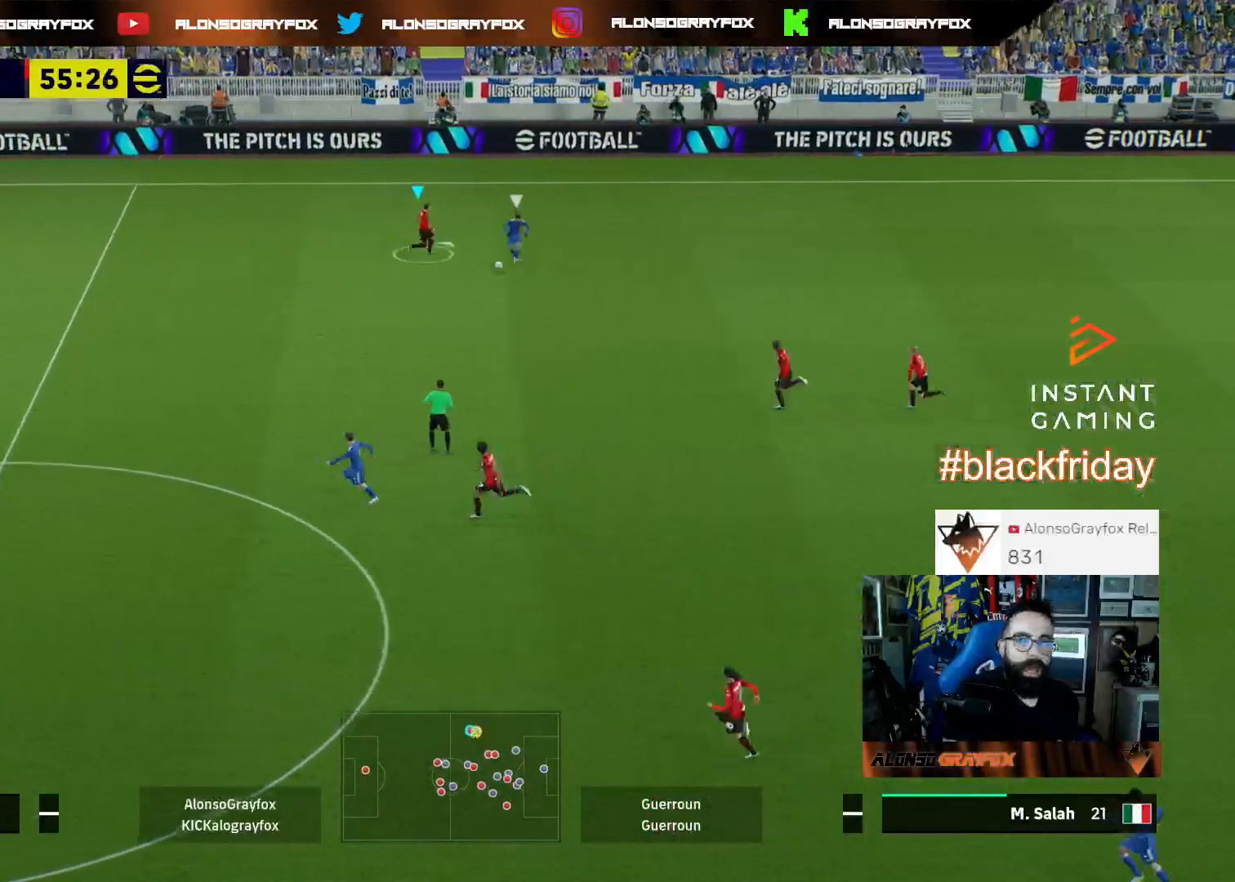
{"buttons": ["R1", "R2"], "left_stick": "up-right", "right_stick": "center", "events": [[33, "L2", "up"], [100, "L3", "up"], [100, "right_stick", "down-left"], [200, "right_stick", "center"], [233, "R1", "down"], [233, "R2", "down"]]}
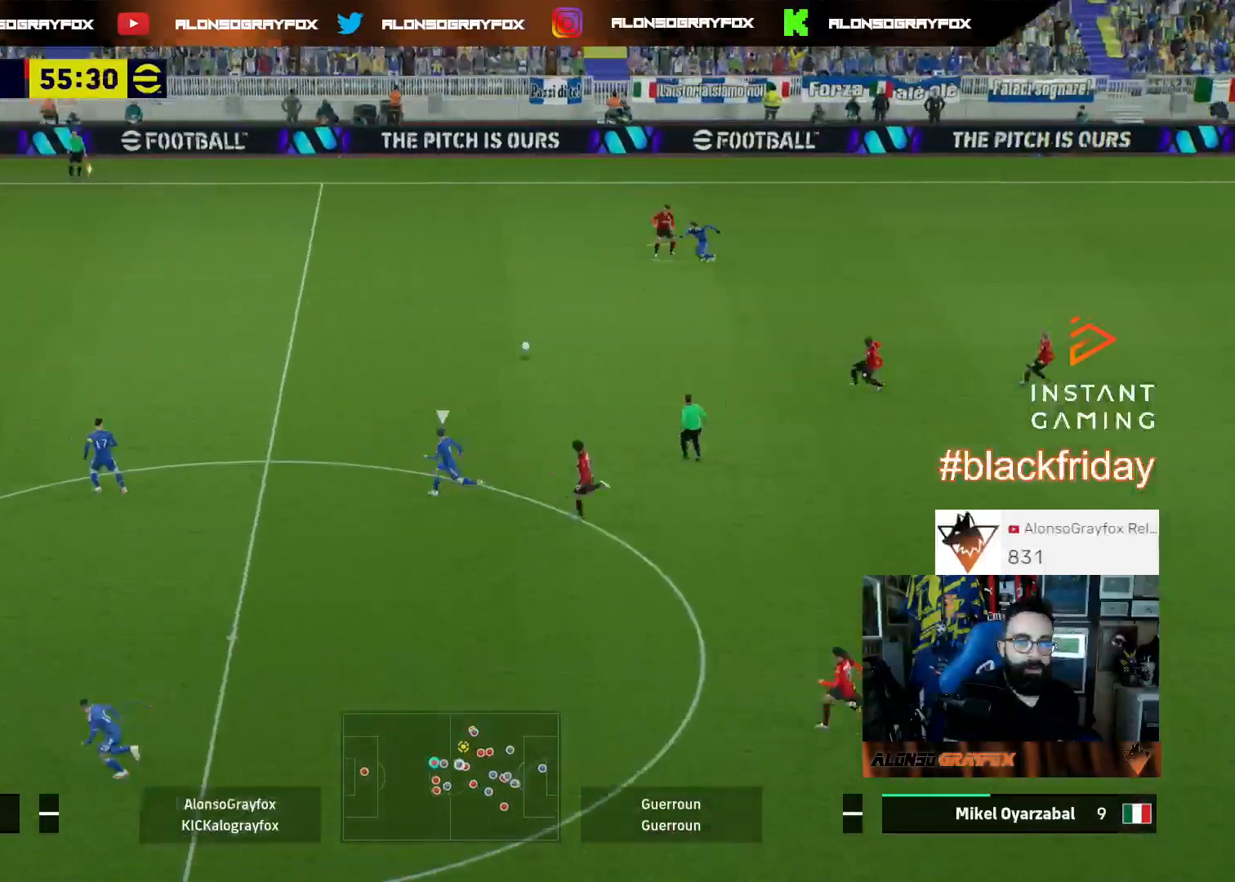
{"buttons": ["L2", "R1", "R2", "L3"], "left_stick": "down-right", "right_stick": "center", "events": [[400, "L2", "down"], [500, "L3", "down"], [500, "left_stick", "down-right"]]}
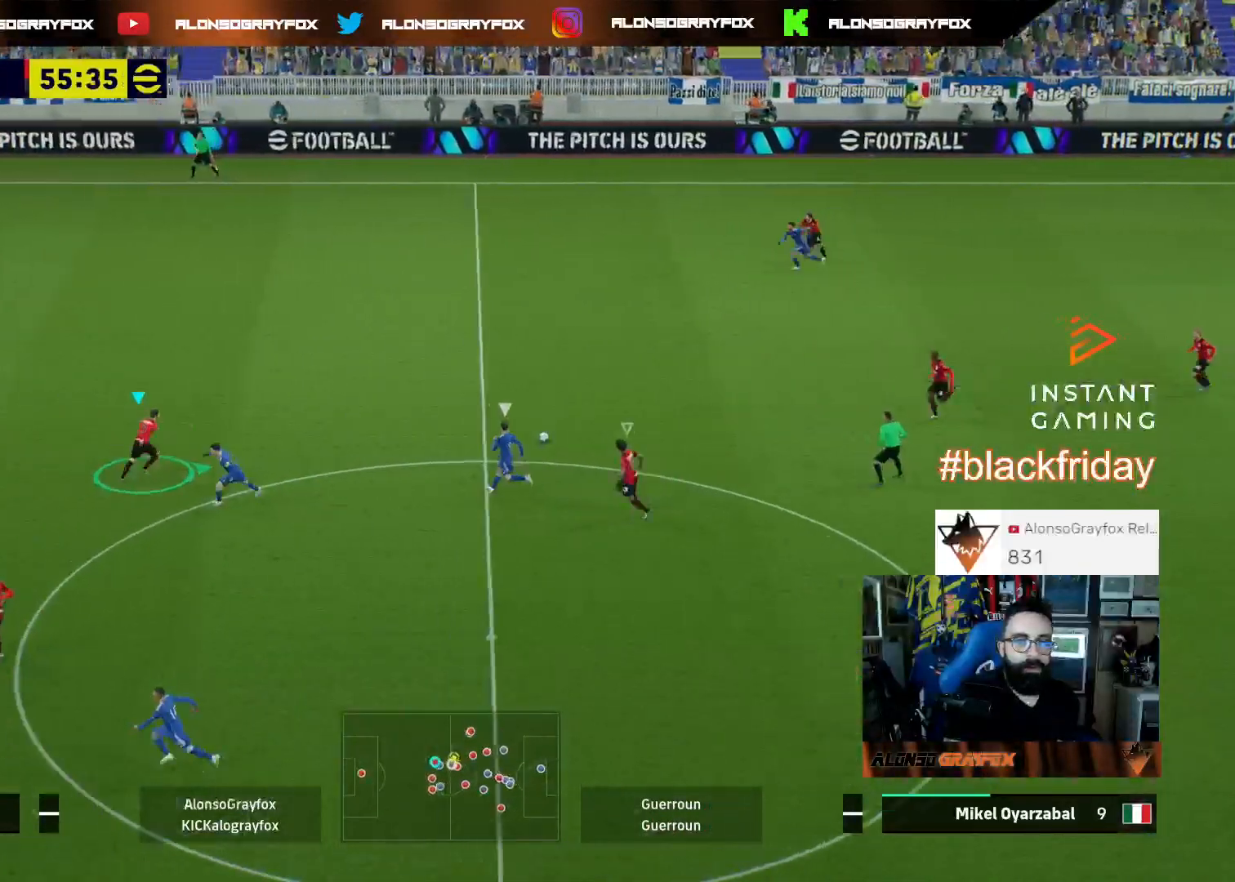
{"buttons": ["L2", "L3"], "left_stick": "down-right", "right_stick": "center", "events": [[100, "R1", "up"], [167, "R2", "up"]]}
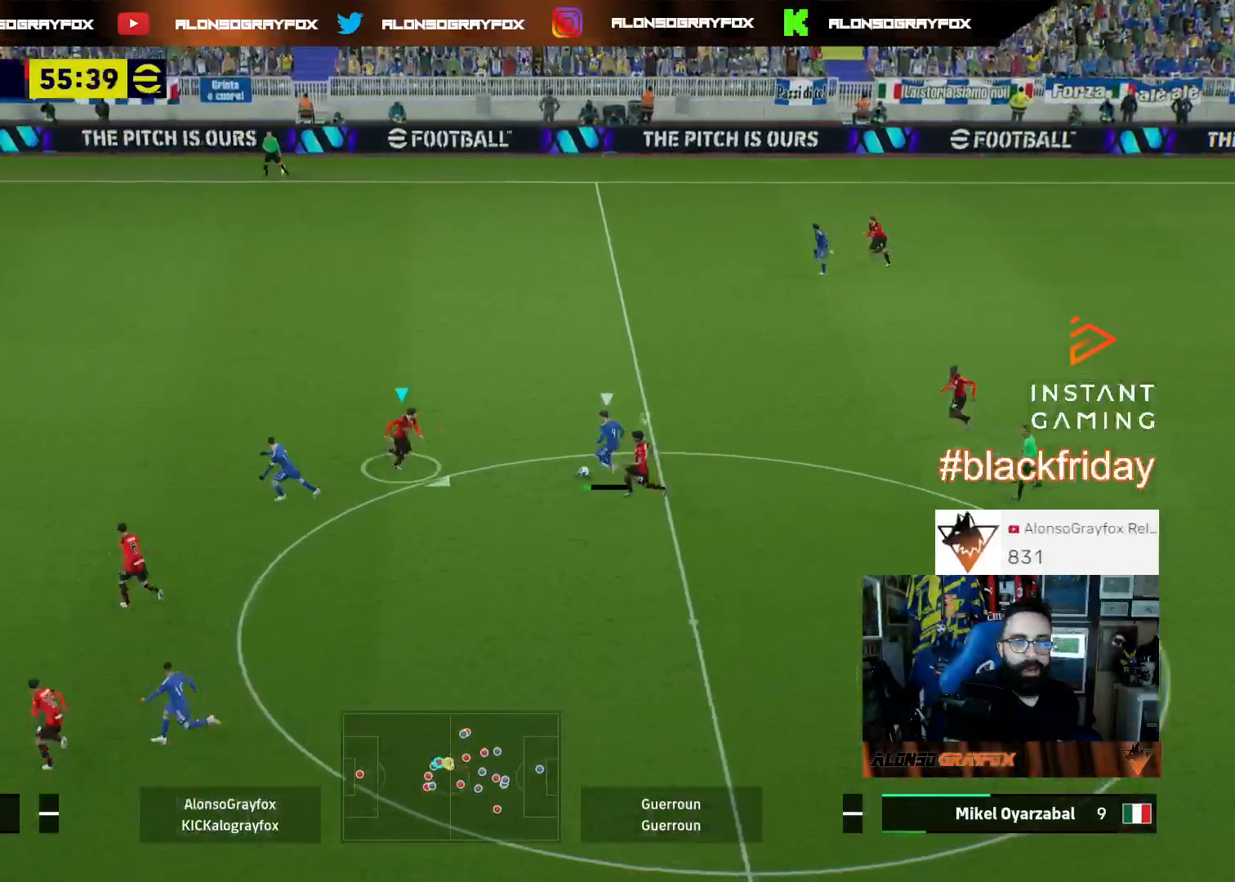
{"buttons": ["L1", "L3"], "left_stick": "up", "right_stick": "center", "events": [[433, "L2", "up"], [433, "L3", "up"], [500, "L1", "down"], [500, "L3", "down"], [500, "left_stick", "up"]]}
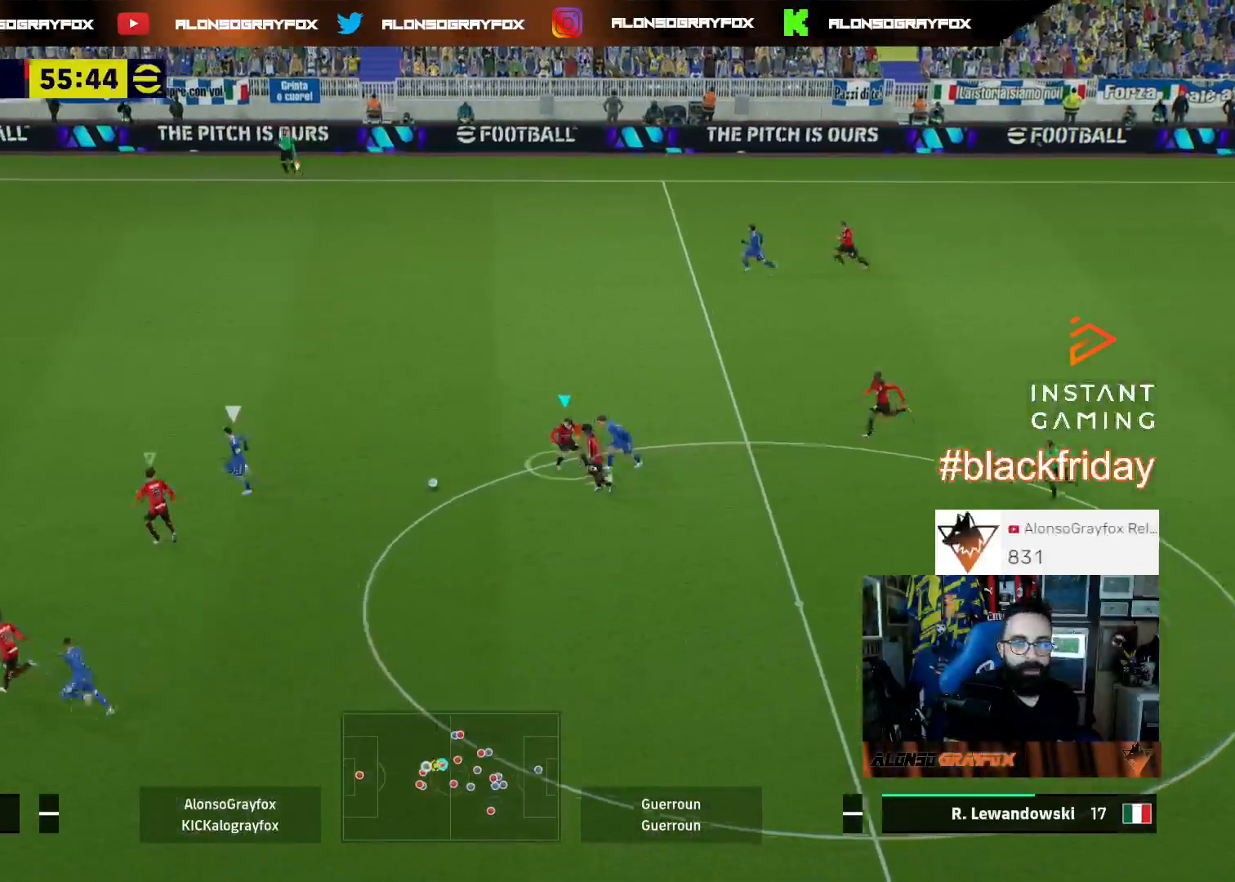
{"buttons": ["L2", "R2", "L3"], "left_stick": "down-right", "right_stick": "center", "events": [[67, "left_stick", "down-right"], [100, "L1", "up"], [100, "L3", "up"], [167, "L2", "down"], [167, "L3", "down"], [300, "R2", "down"]]}
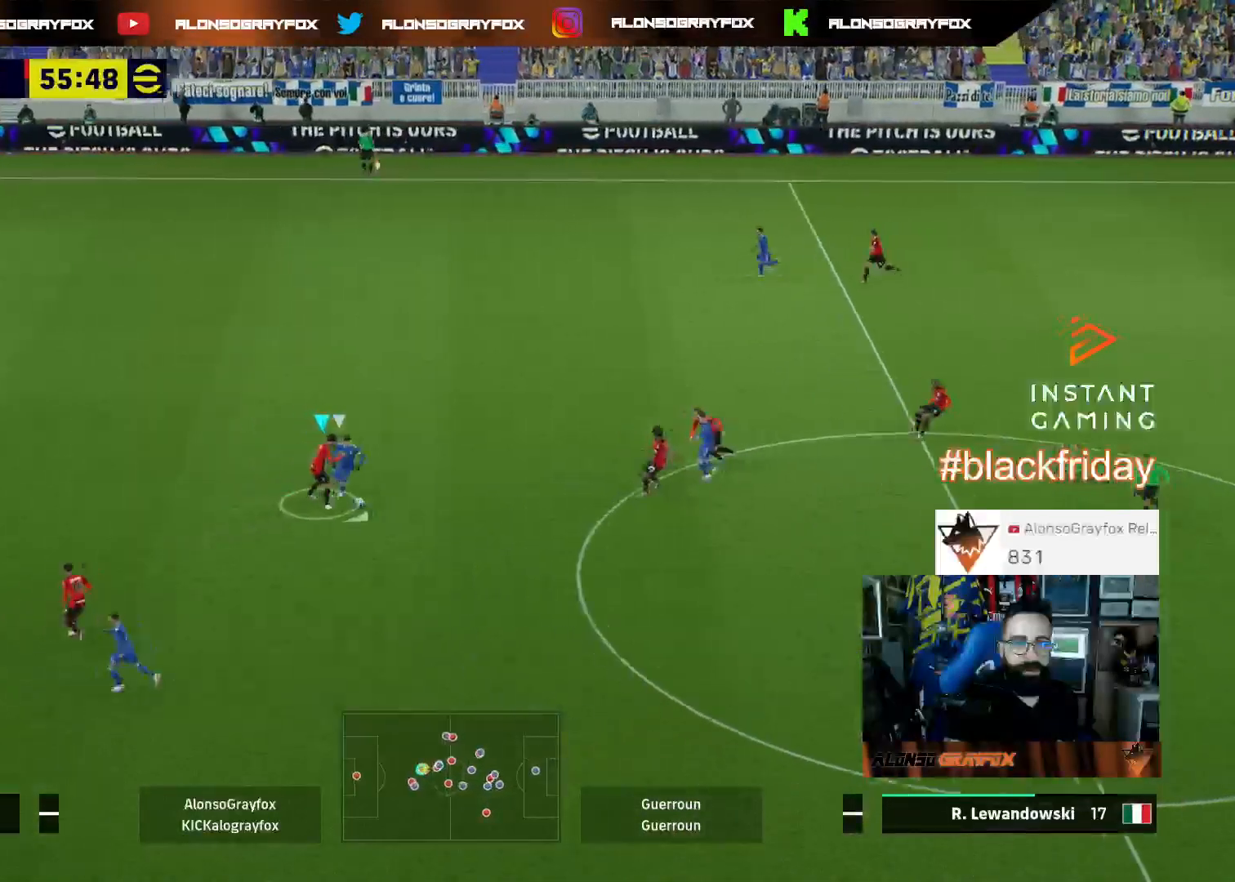
{"buttons": ["CROSS", "L2", "R2", "L3"], "left_stick": "down-right", "right_stick": "center", "events": [[267, "CROSS", "down"], [367, "CROSS", "up"], [433, "CROSS", "down"]]}